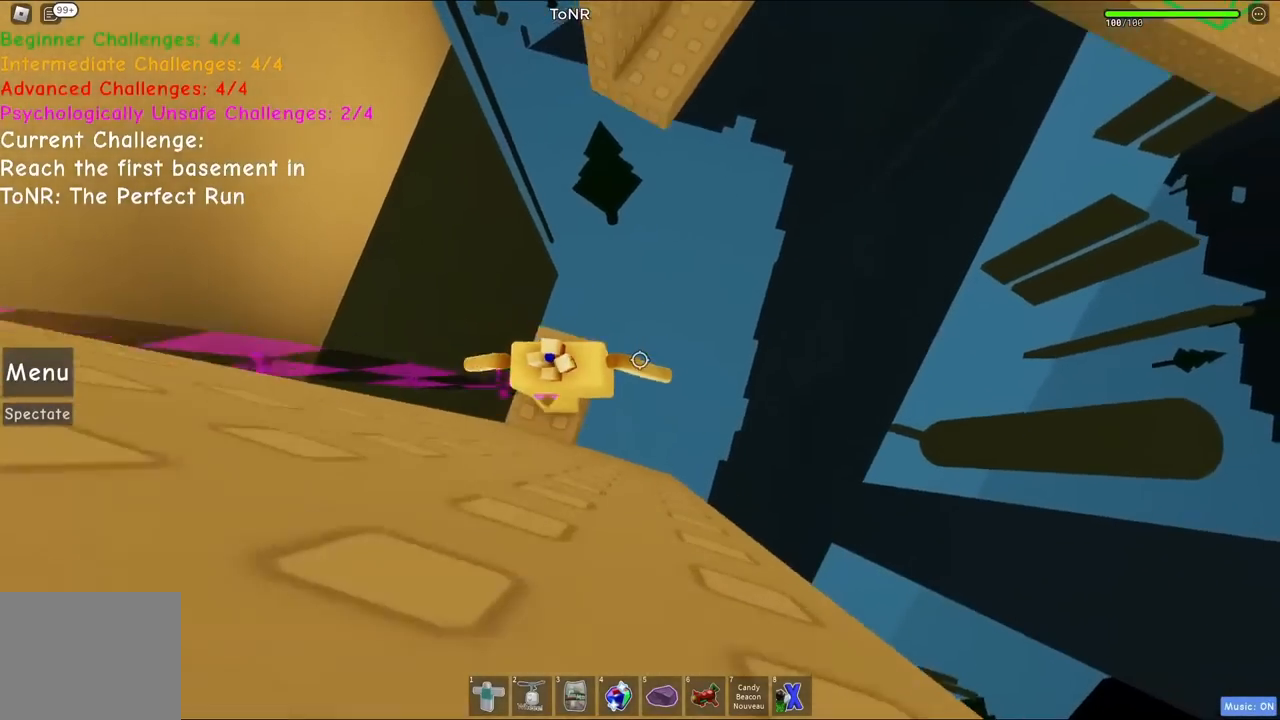
Gameplay with keyboard; each line is a JSON object with the keys held at the frame after it. "events" lists presses ("down") and releases ("up") of "a", "ctrl", "d", "e", "q", "s", "shift", "space" and "w" between this image and that frame as [ms after this image, input, new state], when the widget could be followed in between. No other keys are recorded. Mouse input is not recorded.
{"keys": [], "events": [[17, "a", "up"], [34, "w", "up"]]}
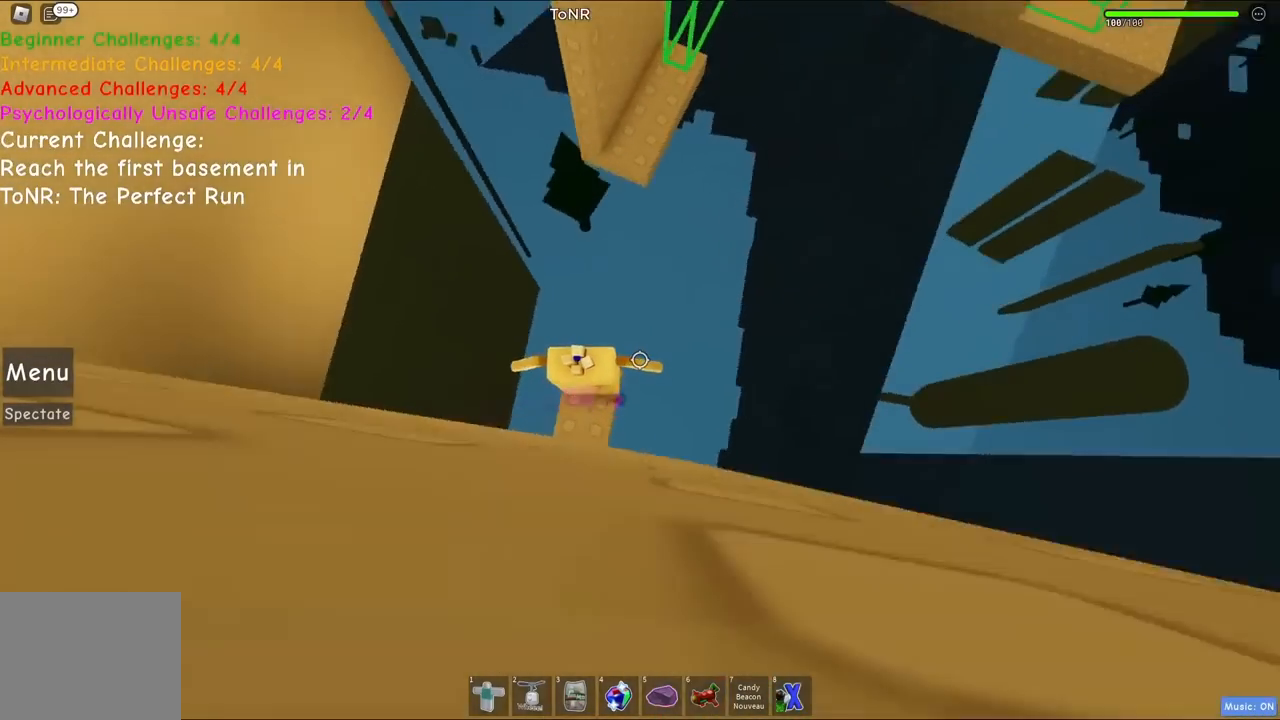
{"keys": ["w"], "events": [[34, "w", "down"], [134, "space", "down"], [300, "space", "up"]]}
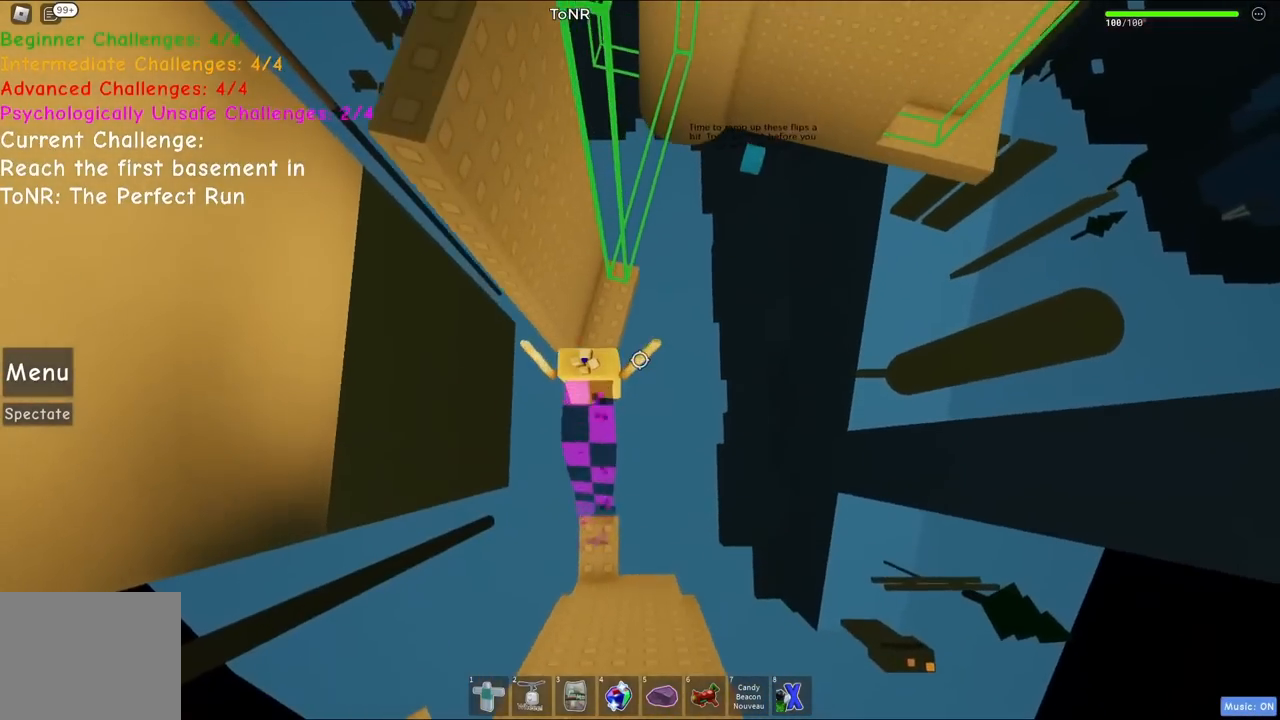
{"keys": ["w"], "events": [[200, "w", "up"], [450, "w", "down"]]}
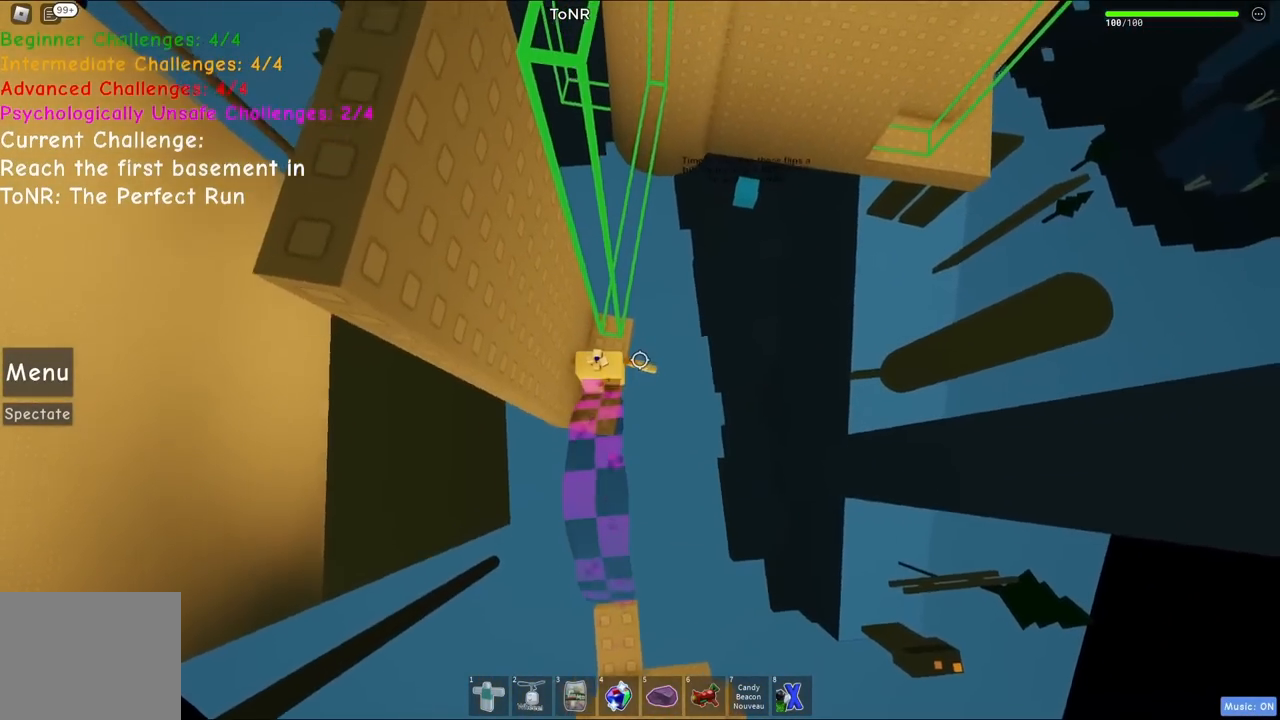
{"keys": ["space", "w"], "events": [[84, "w", "up"], [284, "w", "down"], [450, "space", "down"]]}
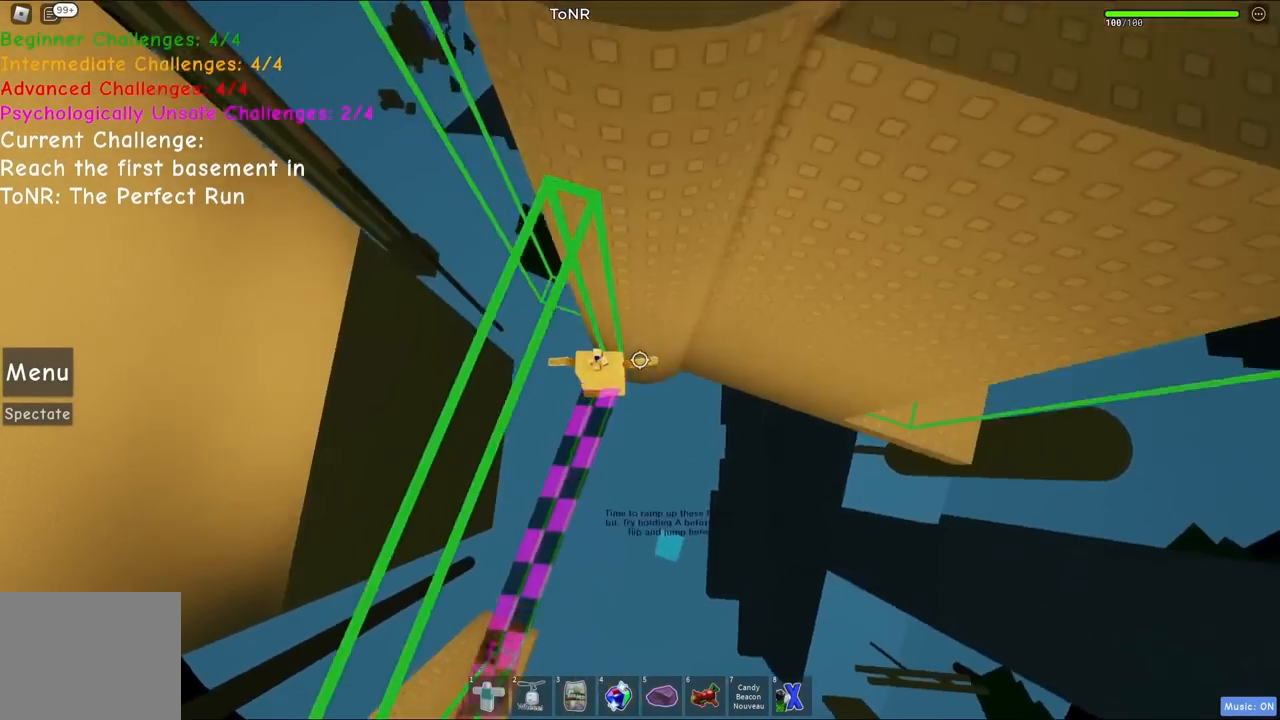
{"keys": ["a", "w"], "events": [[67, "a", "down"], [100, "space", "up"]]}